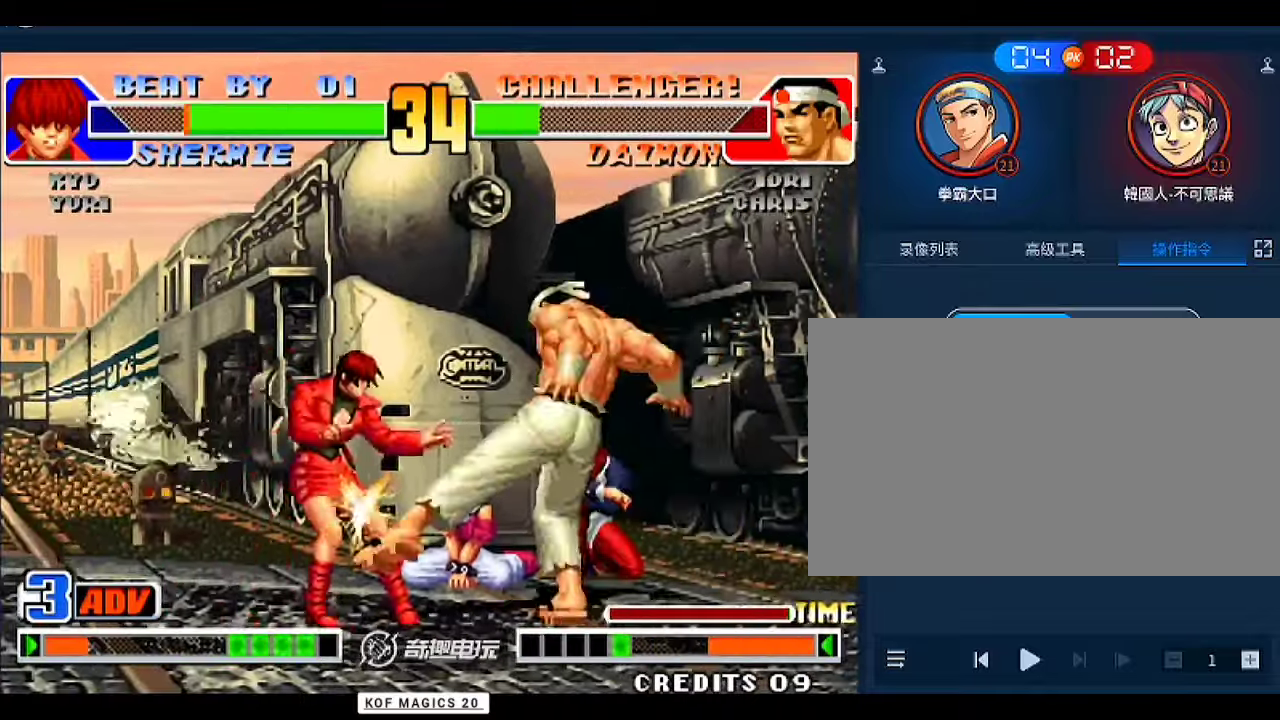
Gameplay with a controller (arcade stick); each line is a JSON object with the inputs held at the frame after it. "events" lists button and stick changes between this image and that frame as [ms after this image, input, new state], when the widget could be followed in between. Not read: L3 R3.
{"buttons": [], "left_stick": "center", "events": [[100, "left_stick", "up-right"], [233, "left_stick", "center"], [266, "D", "down"], [333, "D", "up"]]}
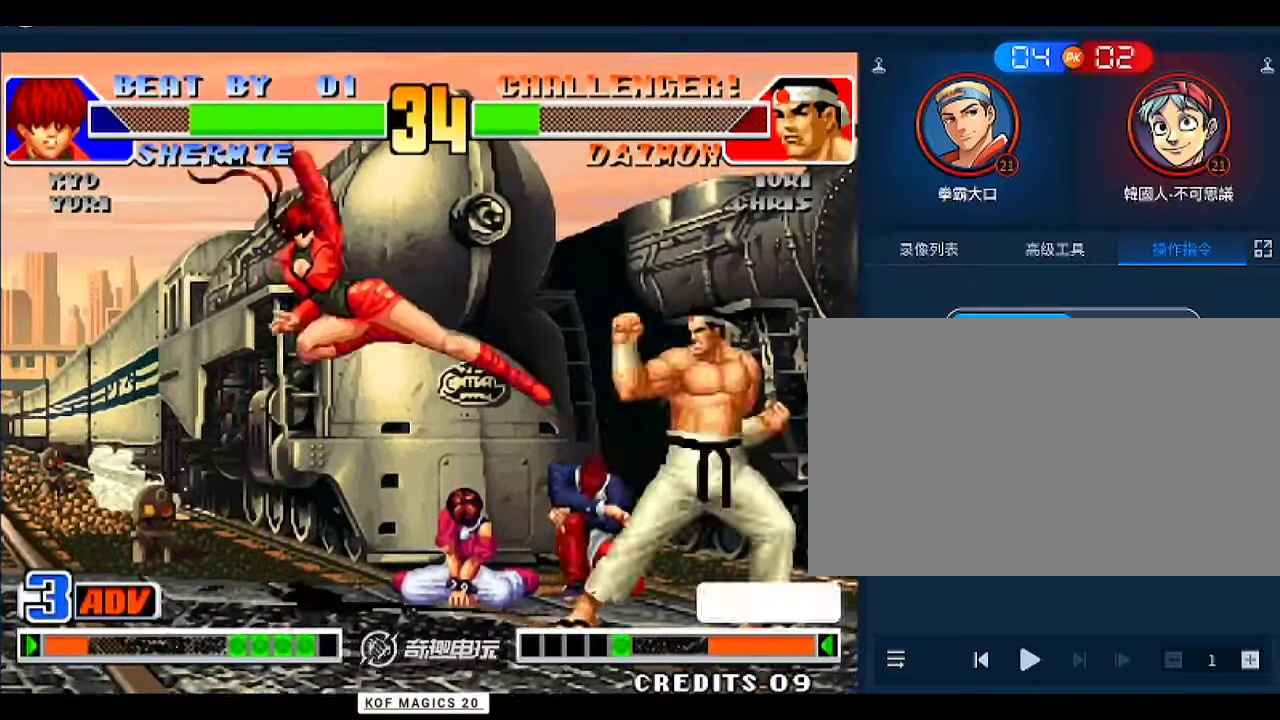
{"buttons": [], "left_stick": "up", "events": [[133, "left_stick", "left"], [200, "left_stick", "down-left"], [333, "left_stick", "center"], [400, "left_stick", "up"]]}
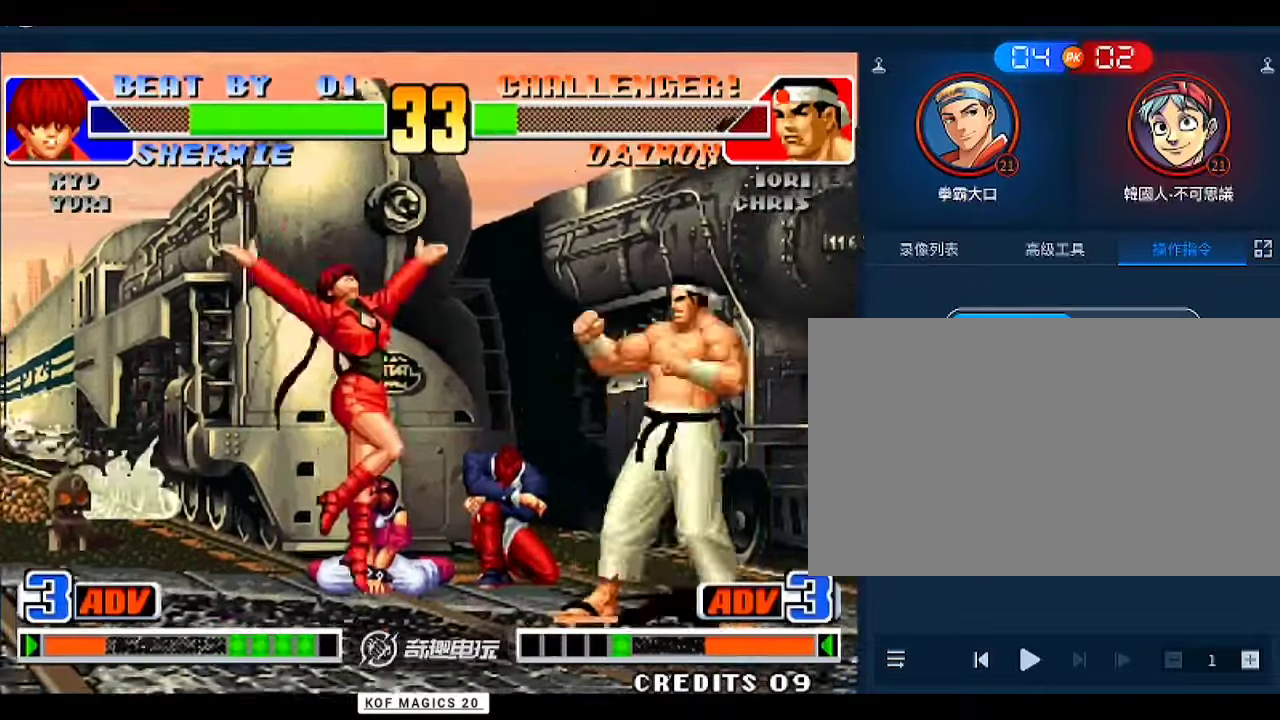
{"buttons": [], "left_stick": "down-left", "events": [[100, "left_stick", "left"], [233, "D", "down"], [333, "D", "up"], [433, "left_stick", "down-left"]]}
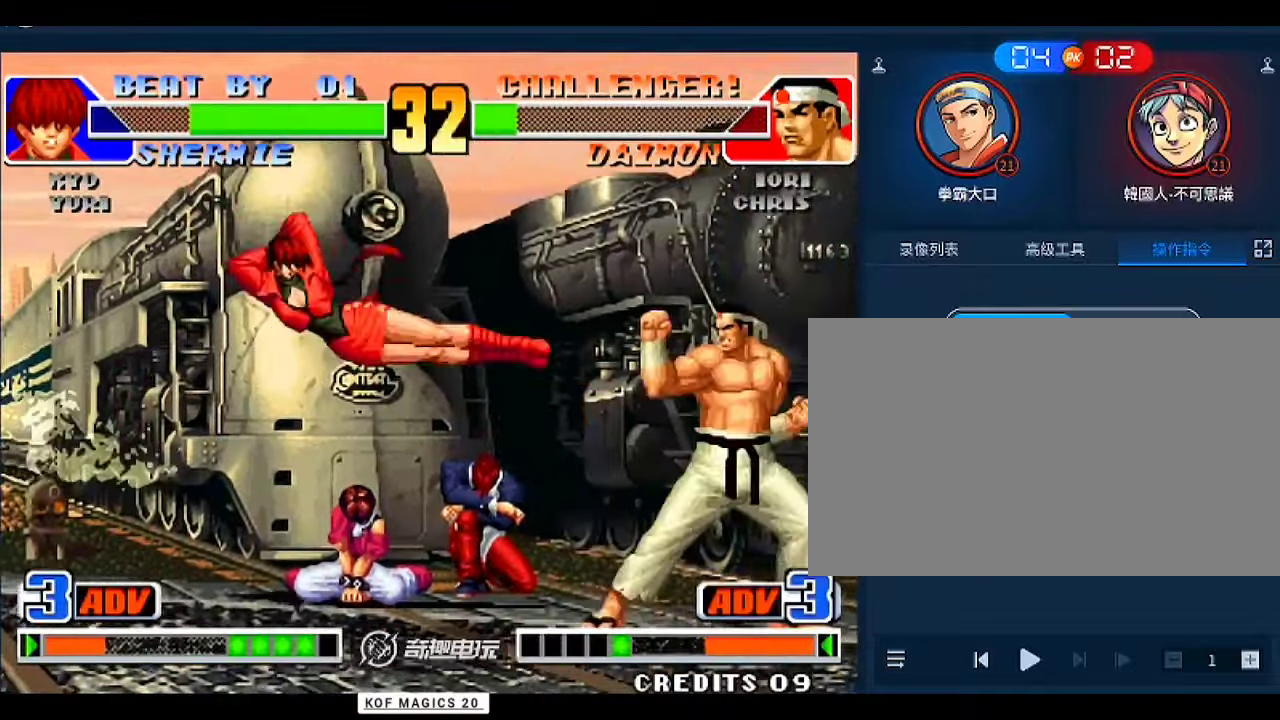
{"buttons": [], "left_stick": "left", "events": [[100, "A", "down"], [100, "B", "down"], [100, "left_stick", "left"], [166, "A", "up"], [166, "B", "up"], [300, "D", "down"], [333, "D", "up"], [400, "D", "down"], [500, "D", "up"]]}
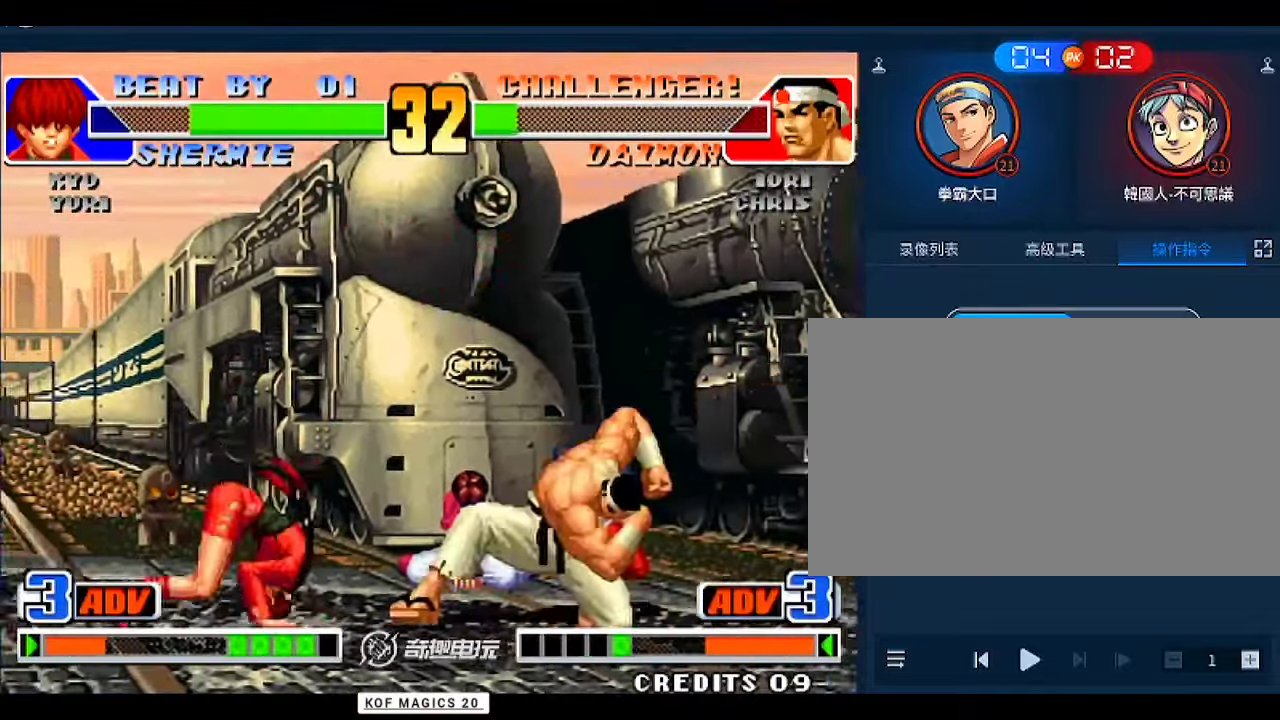
{"buttons": [], "left_stick": "down-left", "events": [[266, "left_stick", "right"], [500, "left_stick", "down-left"]]}
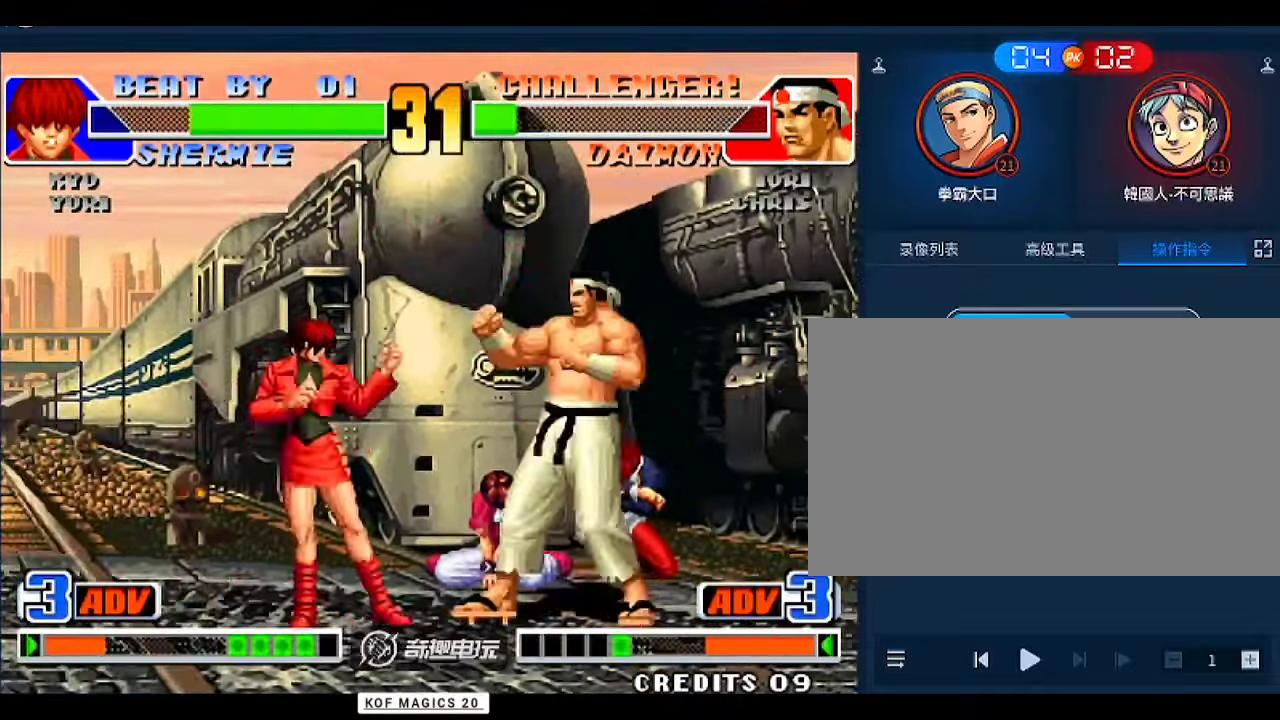
{"buttons": [], "left_stick": "center", "events": [[166, "C", "down"], [166, "D", "down"], [200, "C", "up"], [200, "D", "up"], [200, "left_stick", "center"]]}
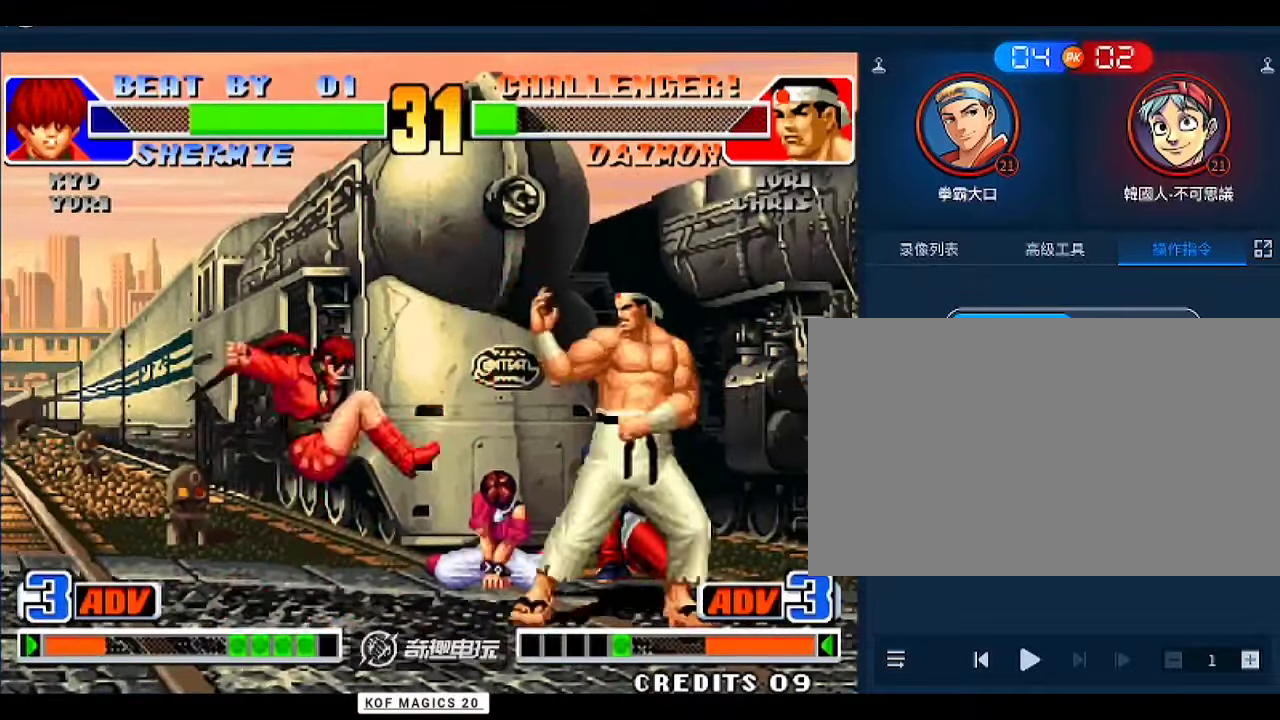
{"buttons": [], "left_stick": "center", "events": [[33, "left_stick", "left"], [100, "left_stick", "down-left"], [333, "left_stick", "up-left"], [400, "left_stick", "center"]]}
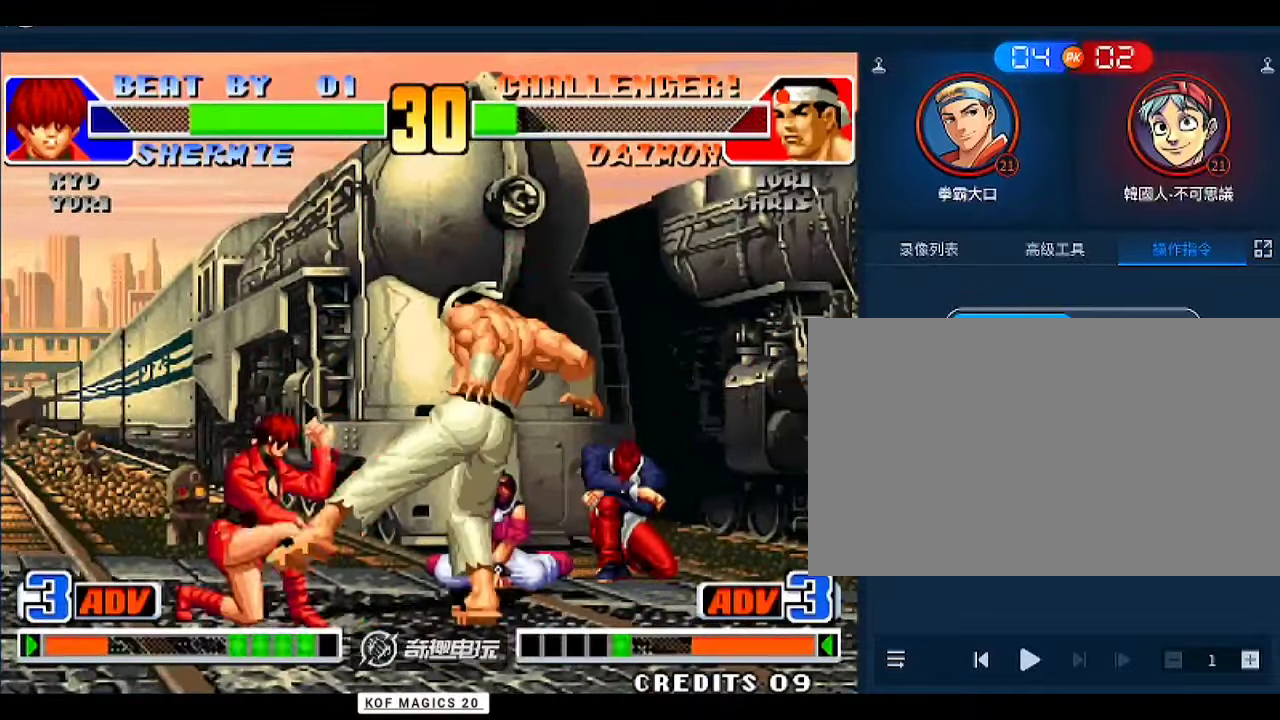
{"buttons": [], "left_stick": "right", "events": [[133, "left_stick", "up-left"], [200, "left_stick", "center"], [333, "D", "down"], [433, "D", "up"], [500, "left_stick", "right"]]}
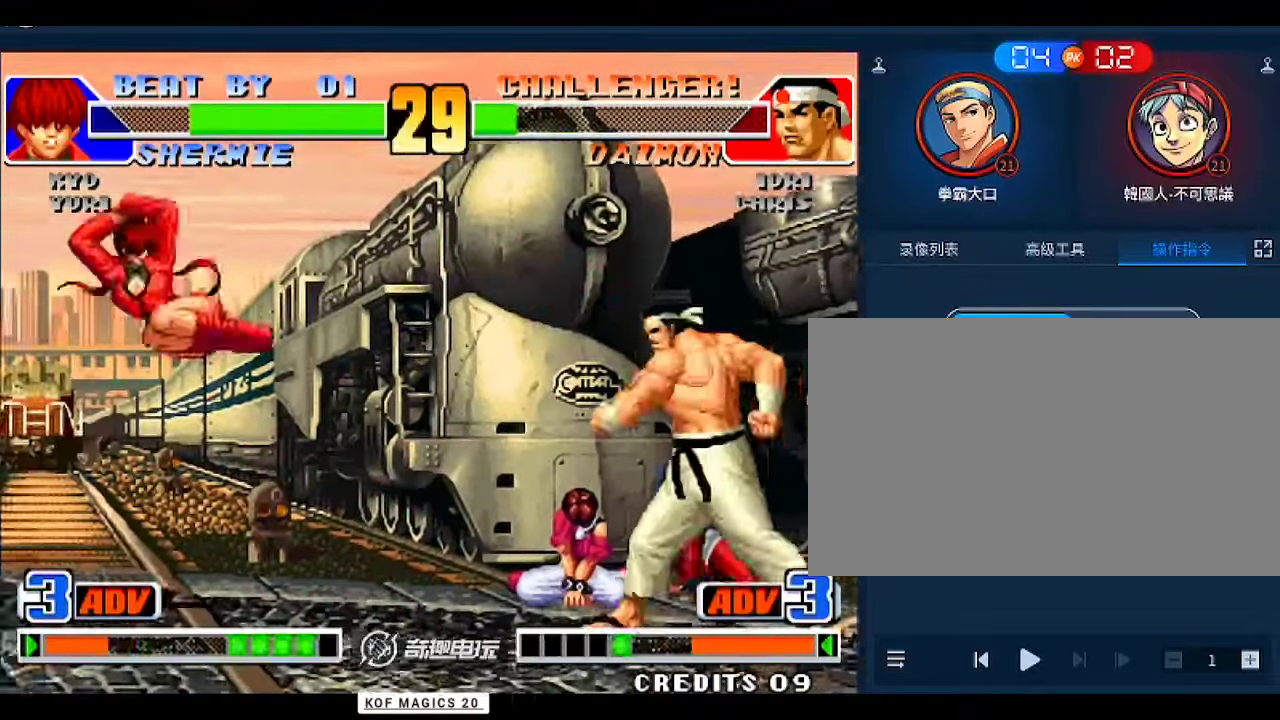
{"buttons": [], "left_stick": "left", "events": [[233, "A", "down"], [233, "left_stick", "center"], [300, "A", "up"], [466, "left_stick", "left"]]}
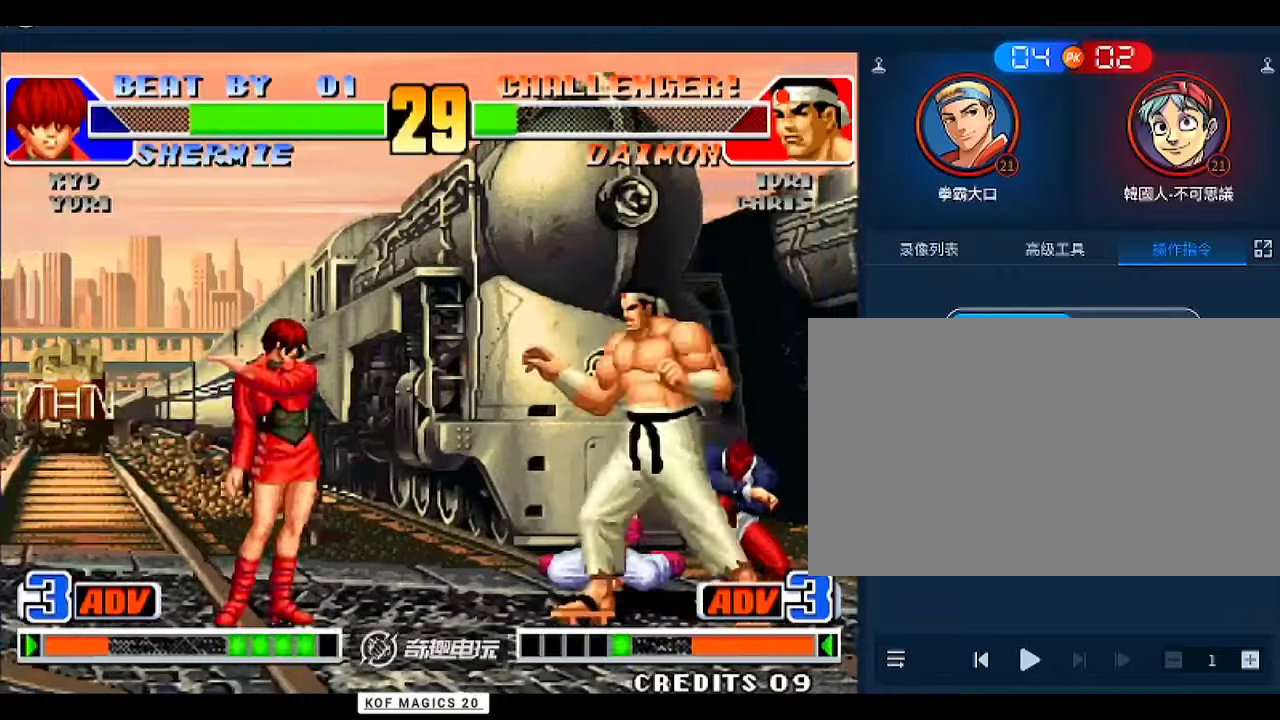
{"buttons": ["C", "D"], "left_stick": "center", "events": [[333, "left_stick", "right"], [433, "left_stick", "center"], [500, "C", "down"], [500, "D", "down"]]}
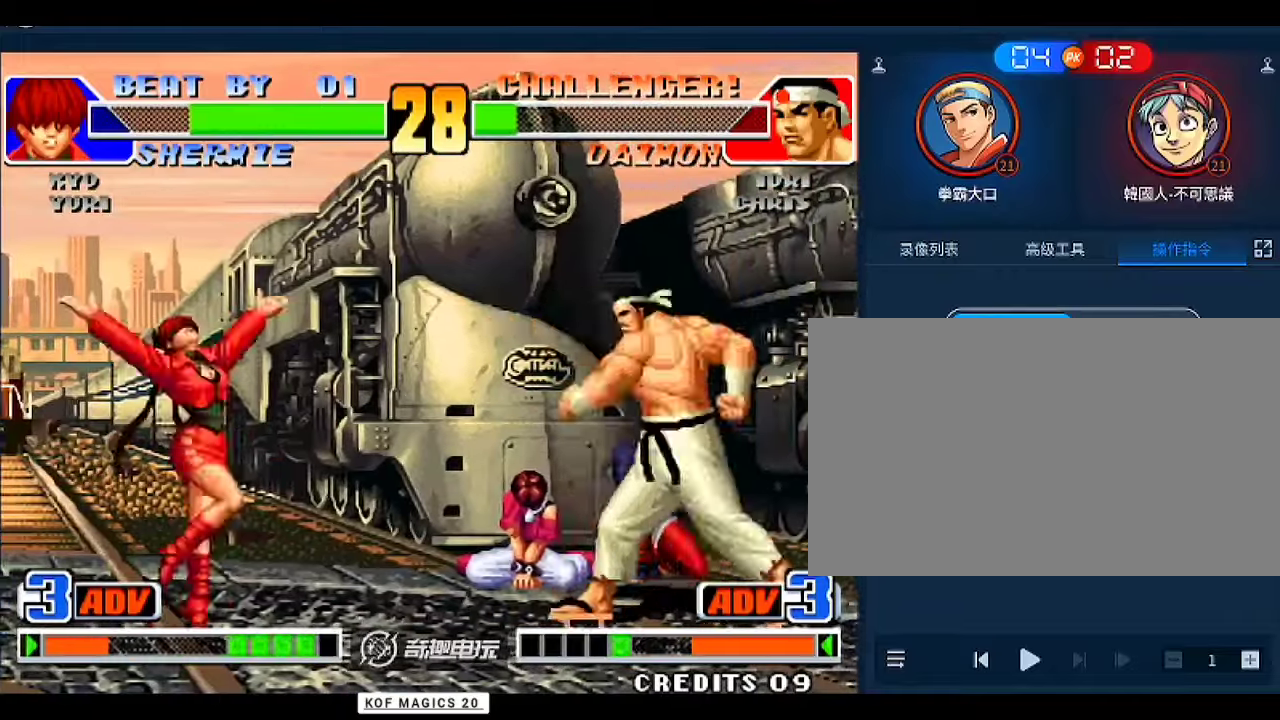
{"buttons": [], "left_stick": "right", "events": [[66, "C", "up"], [66, "D", "up"], [200, "D", "down"], [333, "D", "up"], [366, "D", "down"], [433, "D", "up"], [500, "left_stick", "right"]]}
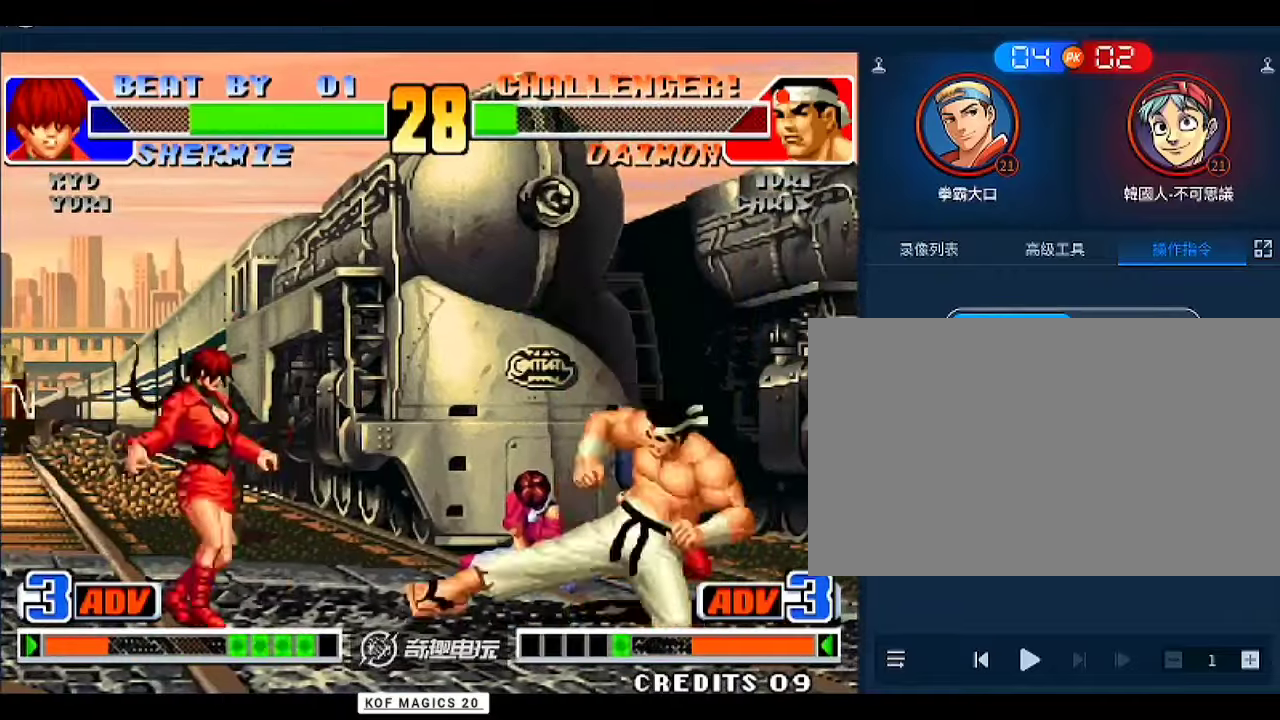
{"buttons": [], "left_stick": "right", "events": [[33, "left_stick", "center"], [100, "left_stick", "right"]]}
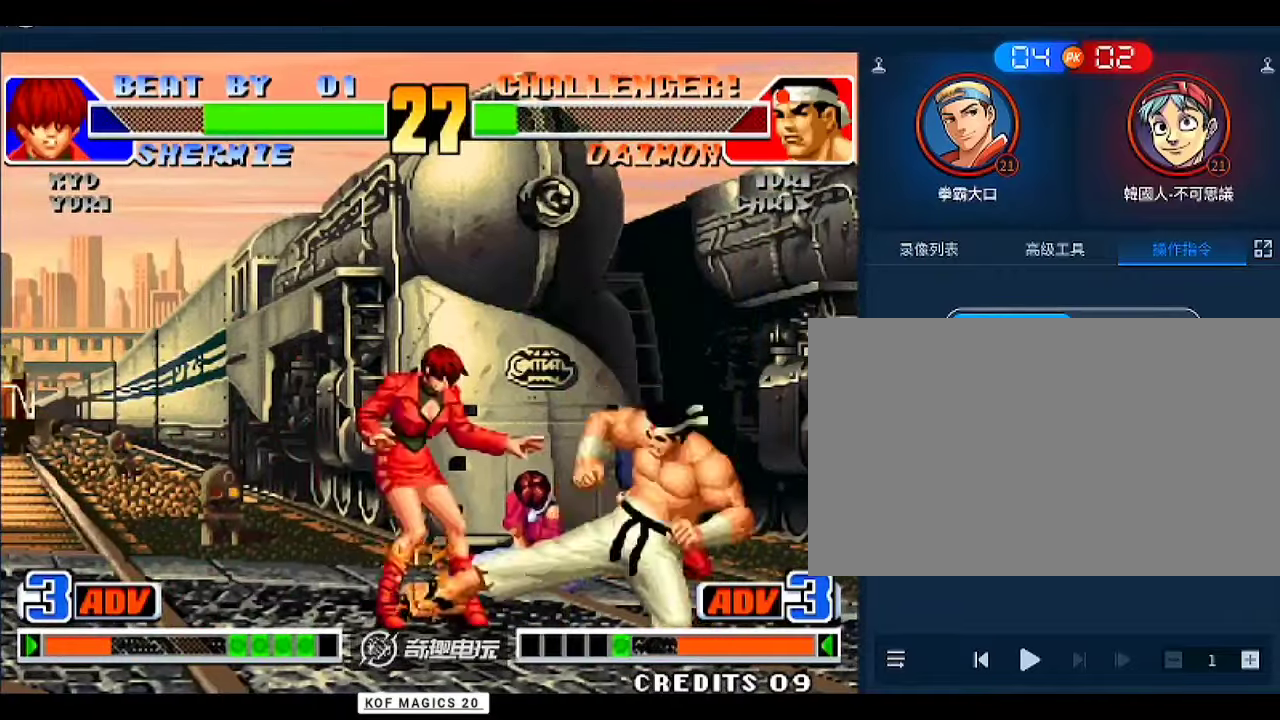
{"buttons": [], "left_stick": "left", "events": [[33, "C", "down"], [33, "left_stick", "left"], [133, "C", "up"], [233, "left_stick", "down-left"], [333, "left_stick", "left"], [400, "C", "down"], [400, "D", "down"], [500, "C", "up"], [500, "D", "up"]]}
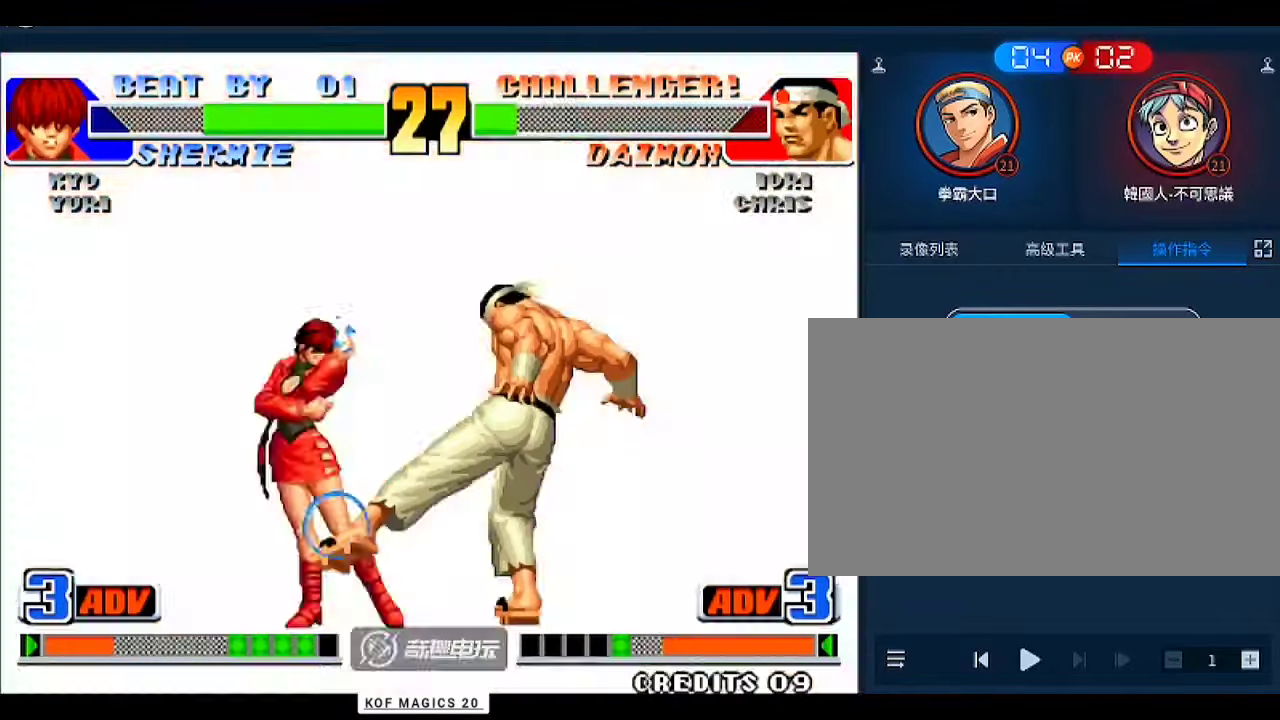
{"buttons": ["D"], "left_stick": "center", "events": [[133, "D", "down"], [133, "left_stick", "center"], [166, "D", "up"], [333, "D", "down"], [400, "D", "up"], [433, "D", "down"]]}
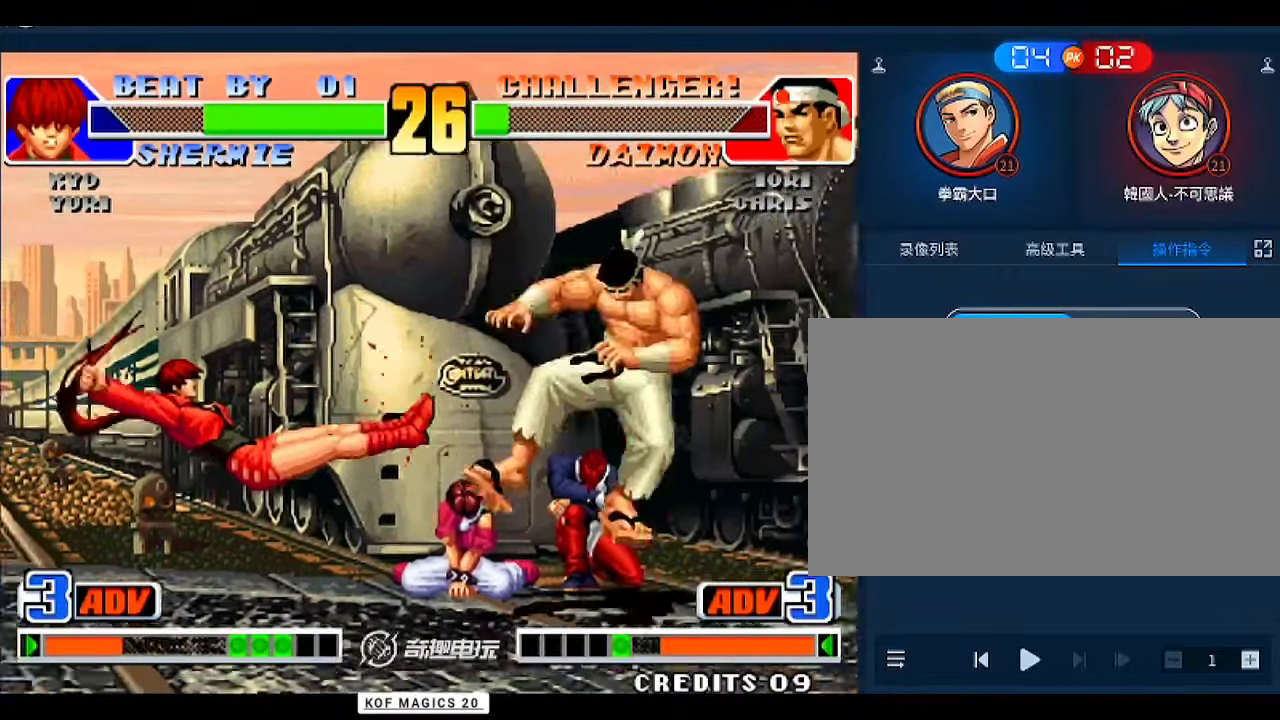
{"buttons": [], "left_stick": "right", "events": [[33, "D", "up"], [133, "left_stick", "right"]]}
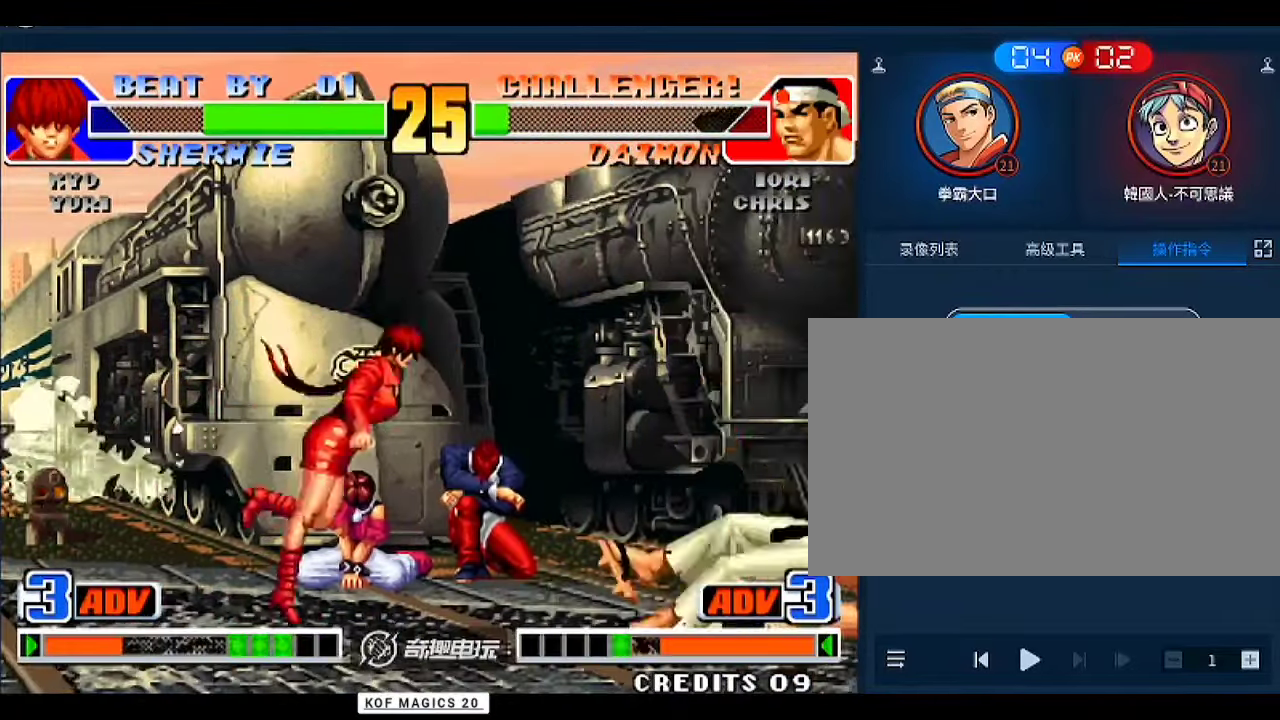
{"buttons": [], "left_stick": "left", "events": [[400, "left_stick", "left"]]}
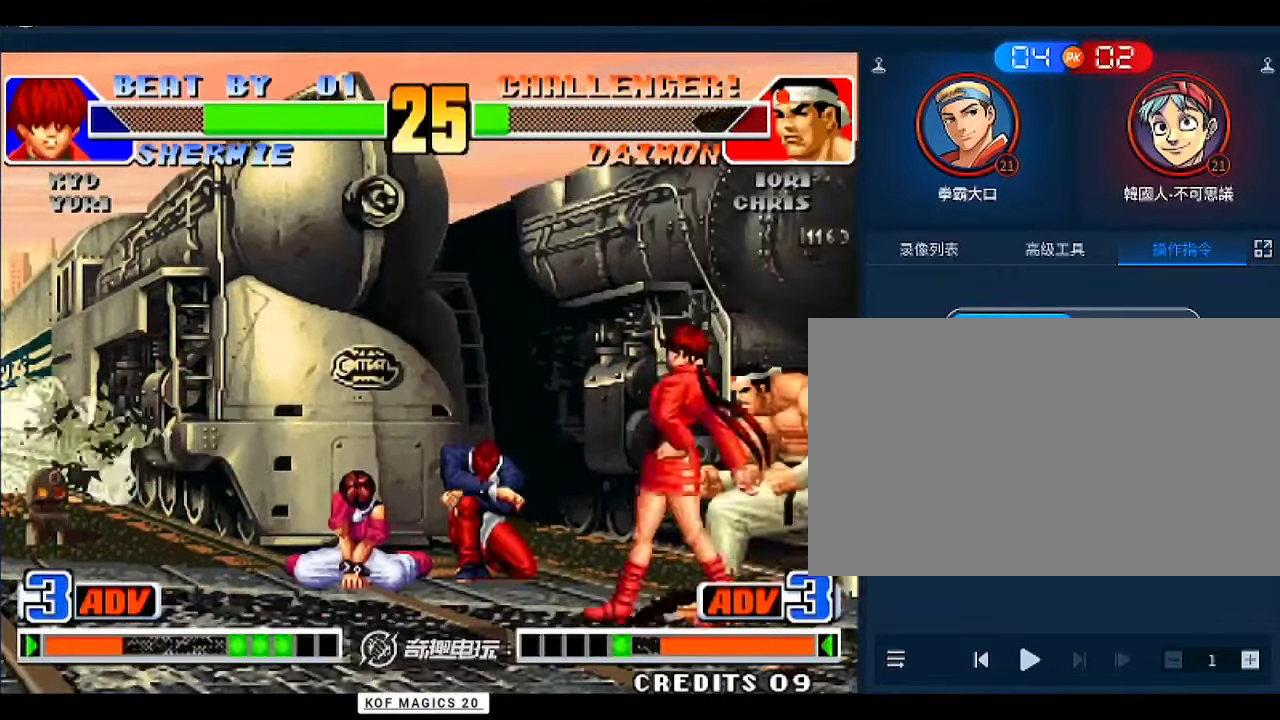
{"buttons": [], "left_stick": "center", "events": [[100, "left_stick", "center"], [433, "left_stick", "right"], [500, "left_stick", "center"]]}
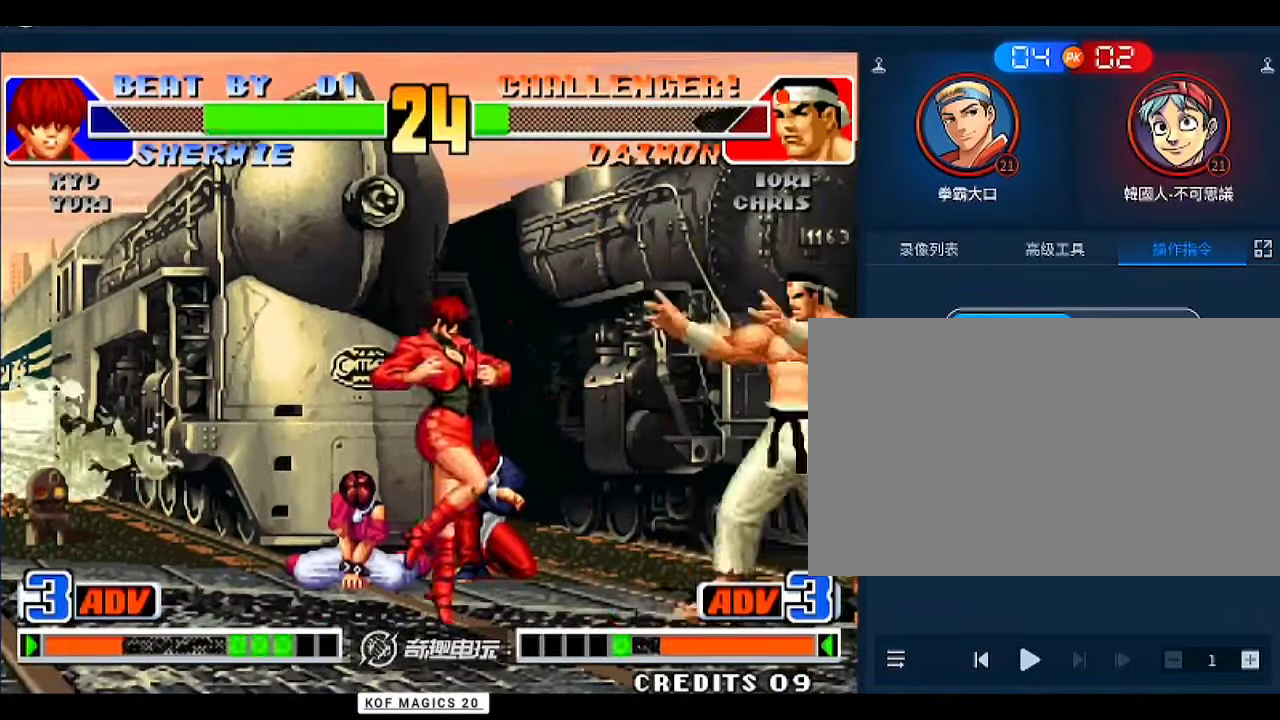
{"buttons": [], "left_stick": "down", "events": [[33, "left_stick", "right"], [166, "left_stick", "down-right"], [233, "C", "down"], [333, "C", "up"], [400, "left_stick", "left"], [500, "left_stick", "down"]]}
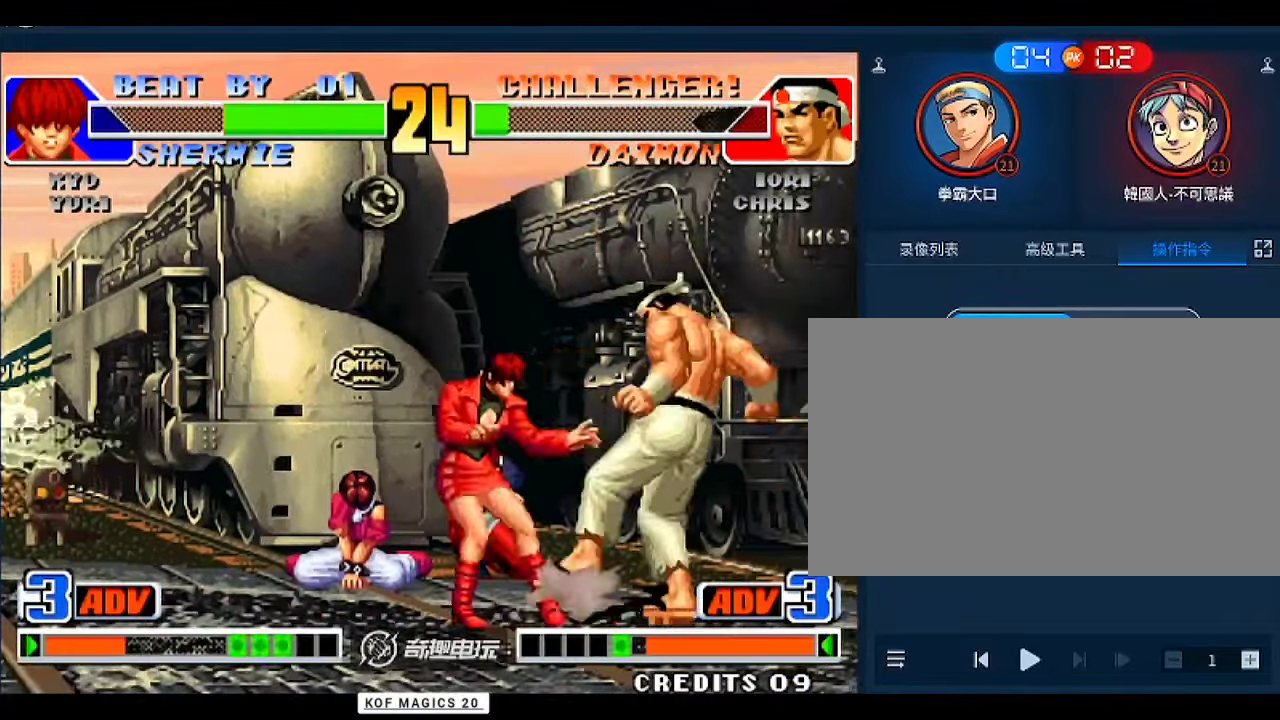
{"buttons": [], "left_stick": "center", "events": [[33, "left_stick", "down-left"], [233, "left_stick", "center"], [366, "D", "down"], [433, "D", "up"]]}
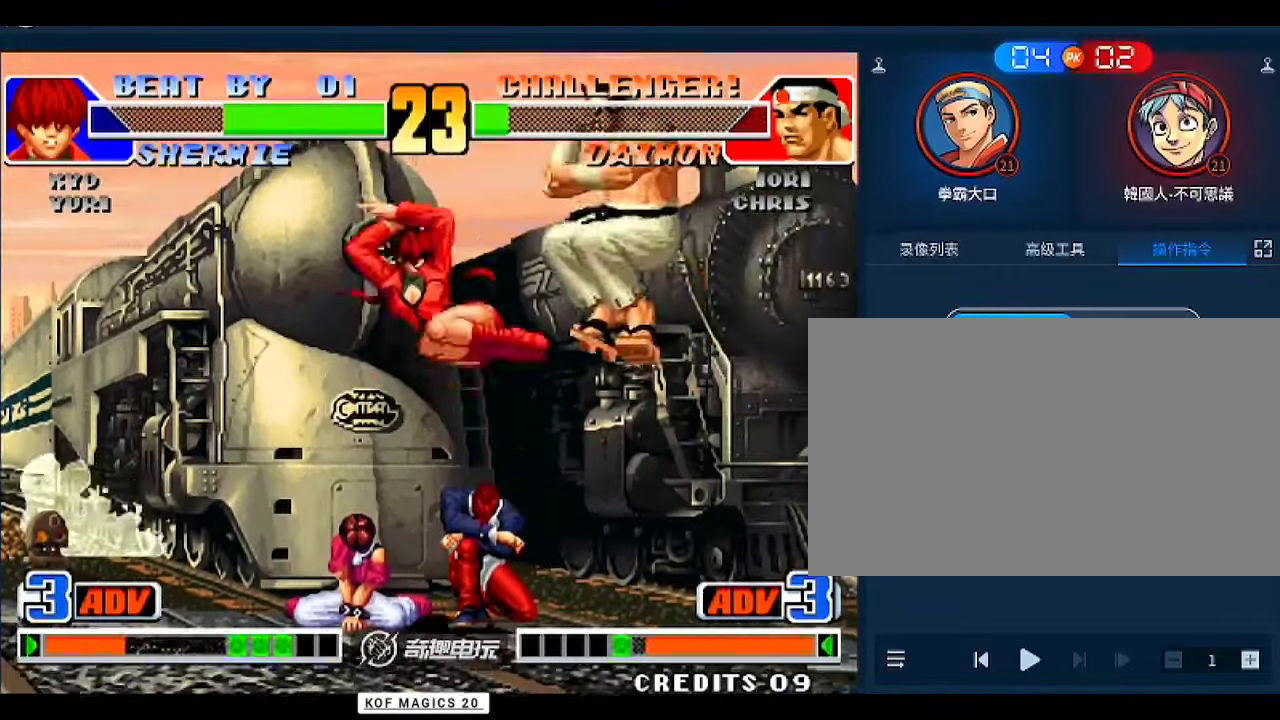
{"buttons": [], "left_stick": "center", "events": [[66, "left_stick", "left"], [400, "left_stick", "right"], [500, "left_stick", "center"]]}
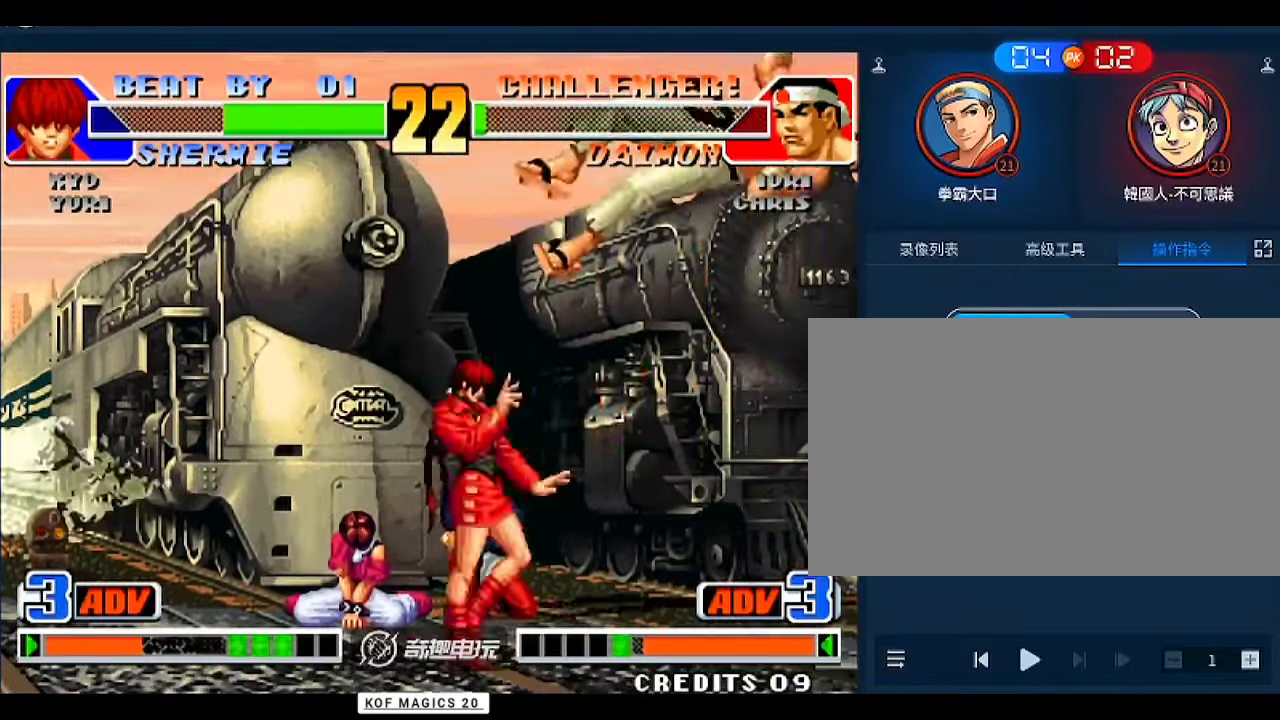
{"buttons": [], "left_stick": "left", "events": [[66, "left_stick", "right"], [133, "left_stick", "center"], [466, "left_stick", "left"]]}
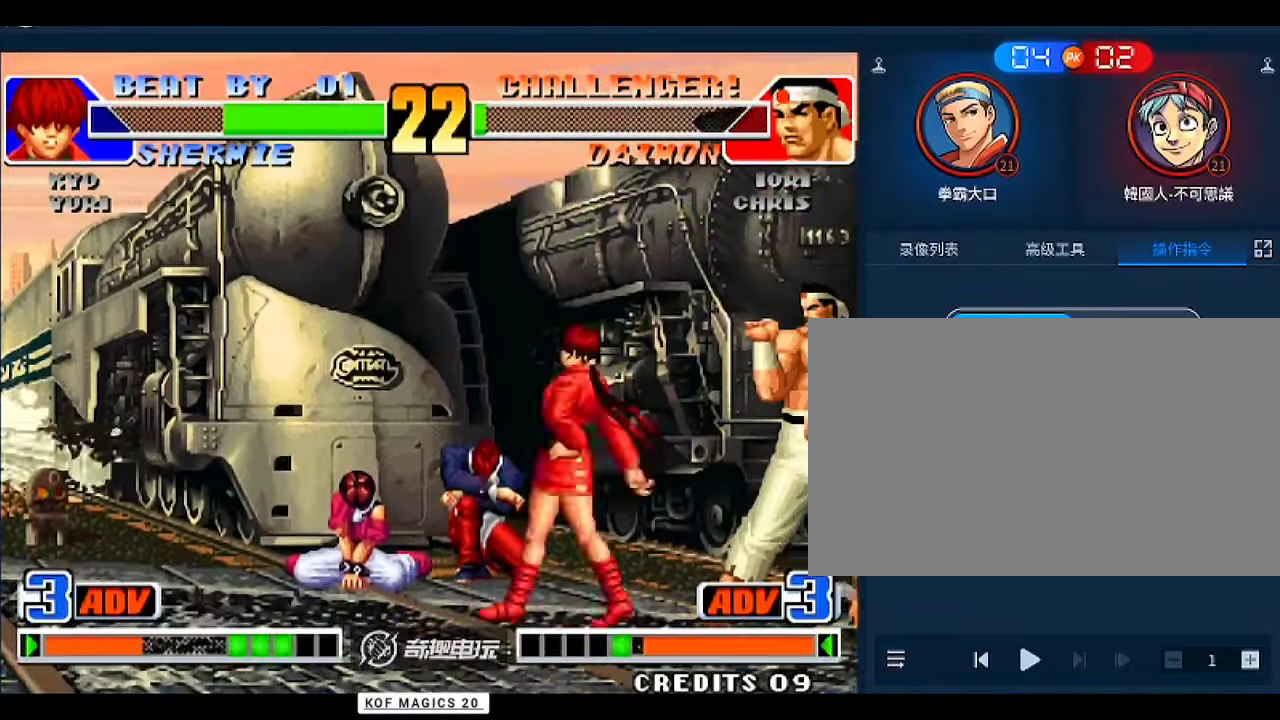
{"buttons": [], "left_stick": "up-right", "events": [[66, "B", "down"], [66, "left_stick", "down-left"], [133, "B", "up"], [300, "left_stick", "center"], [500, "left_stick", "up-right"]]}
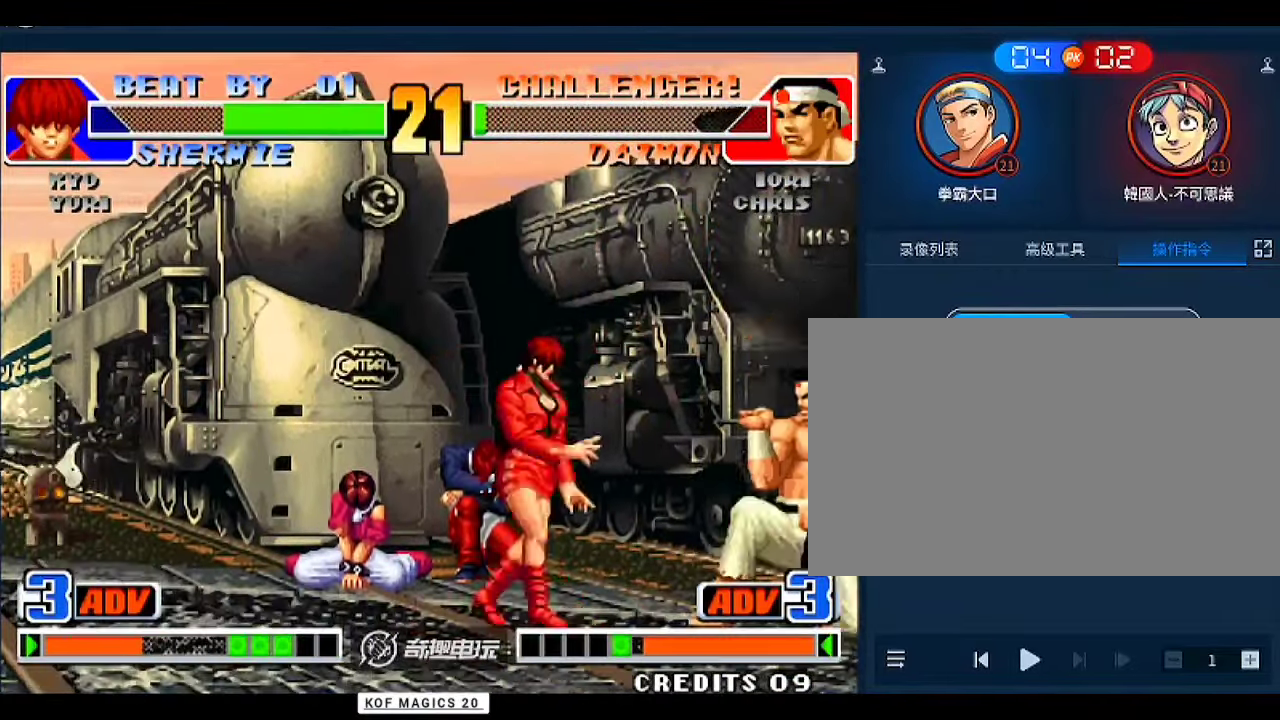
{"buttons": [], "left_stick": "center", "events": [[100, "left_stick", "center"], [200, "C", "down"], [300, "C", "up"]]}
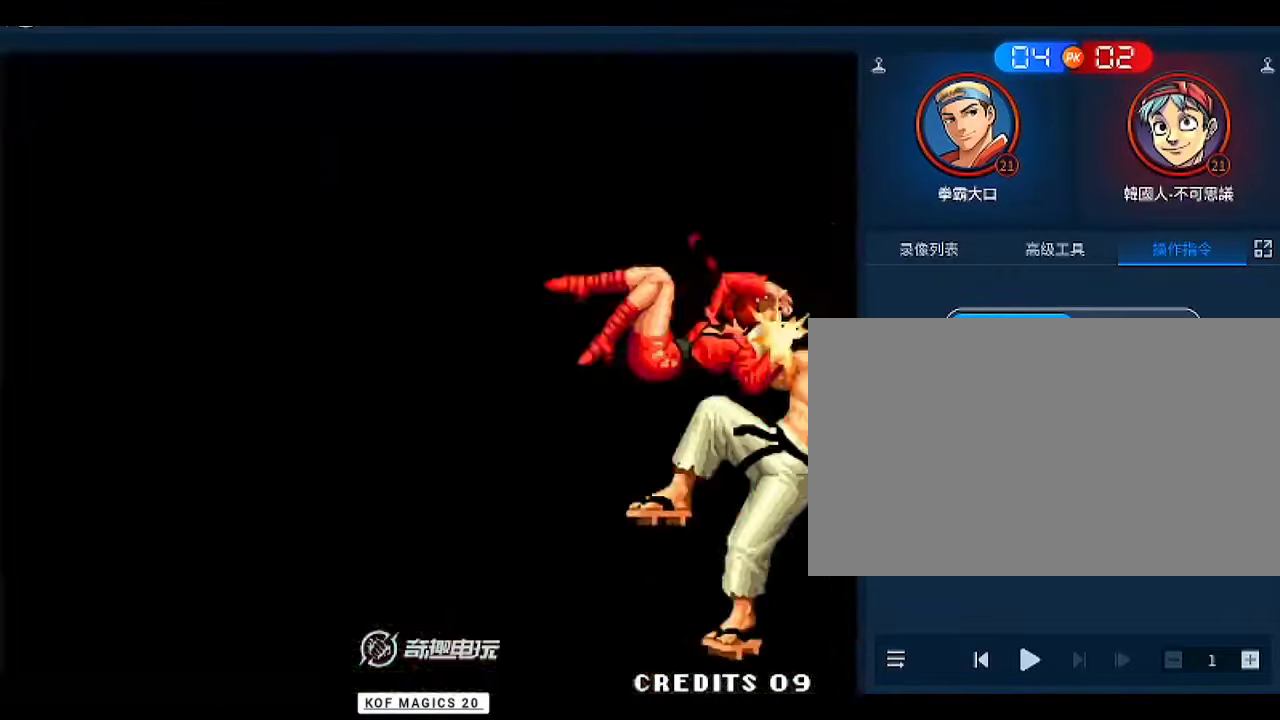
{"buttons": [], "left_stick": "center", "events": []}
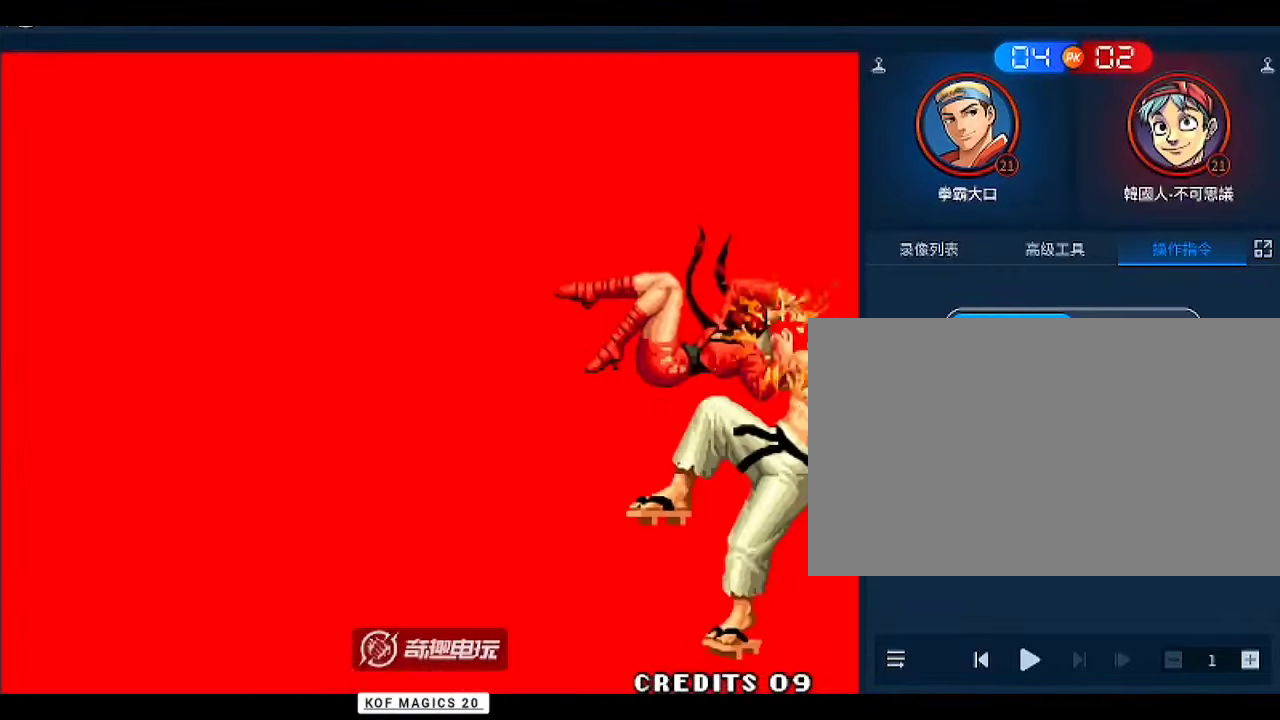
{"buttons": [], "left_stick": "center", "events": []}